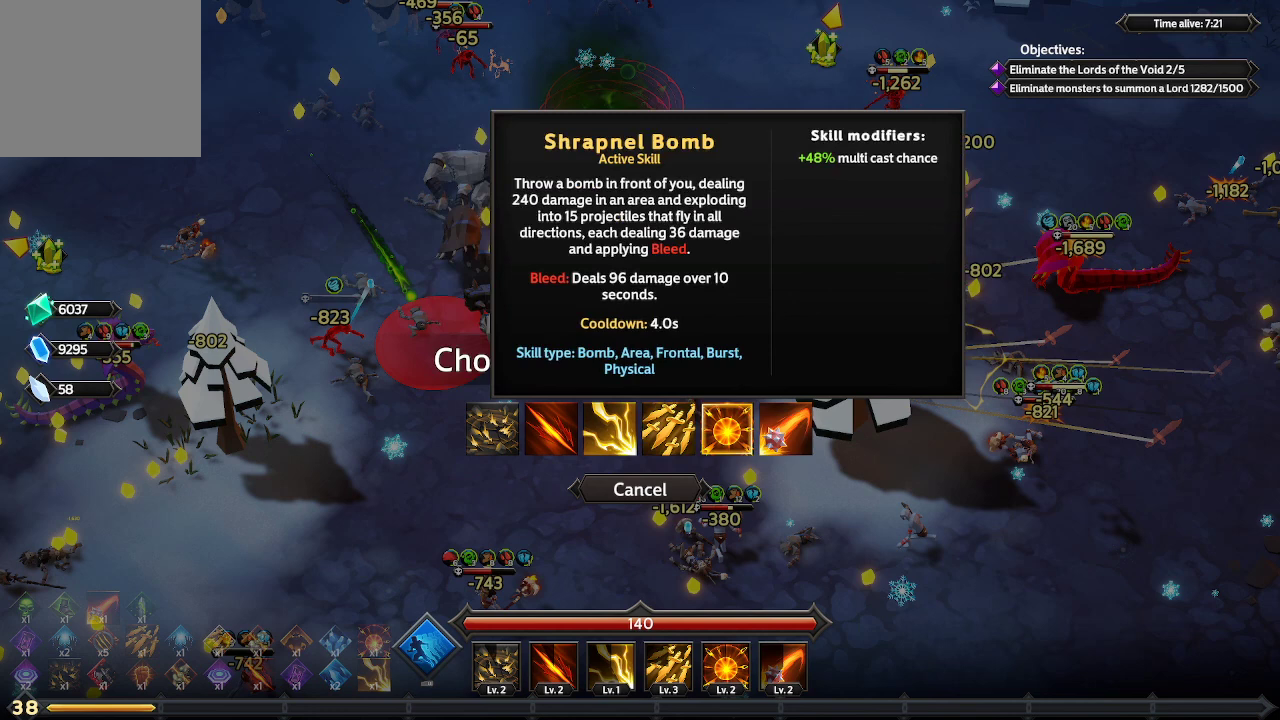
Gameplay with a controller (Xbox layout); each line is a JSON object with the inputs held at the frame after it. "events" lists button and stick changes between this image and that frame as [ms after this image, input, new state], when the widget could be followed in between. Not read: R3.
{"buttons": [], "left_stick": "center", "right_stick": "center", "events": [[67, "DPAD_RIGHT", "up"]]}
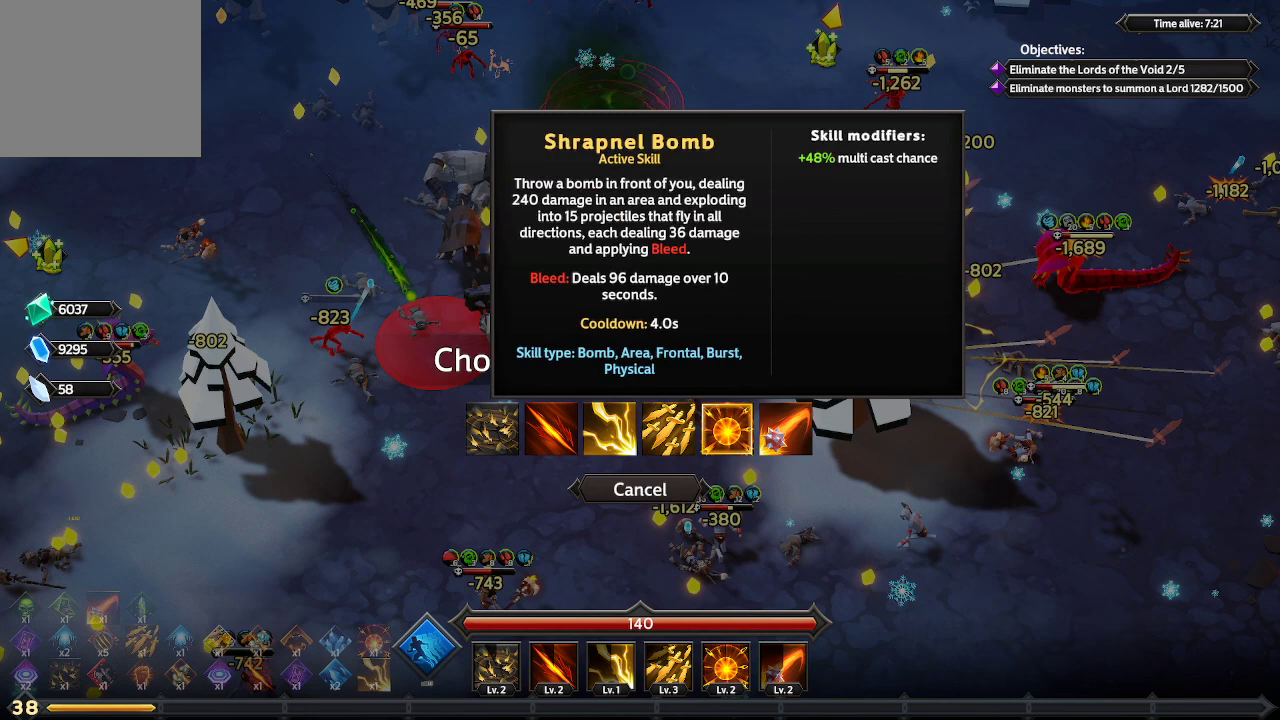
{"buttons": [], "left_stick": "center", "right_stick": "center", "events": []}
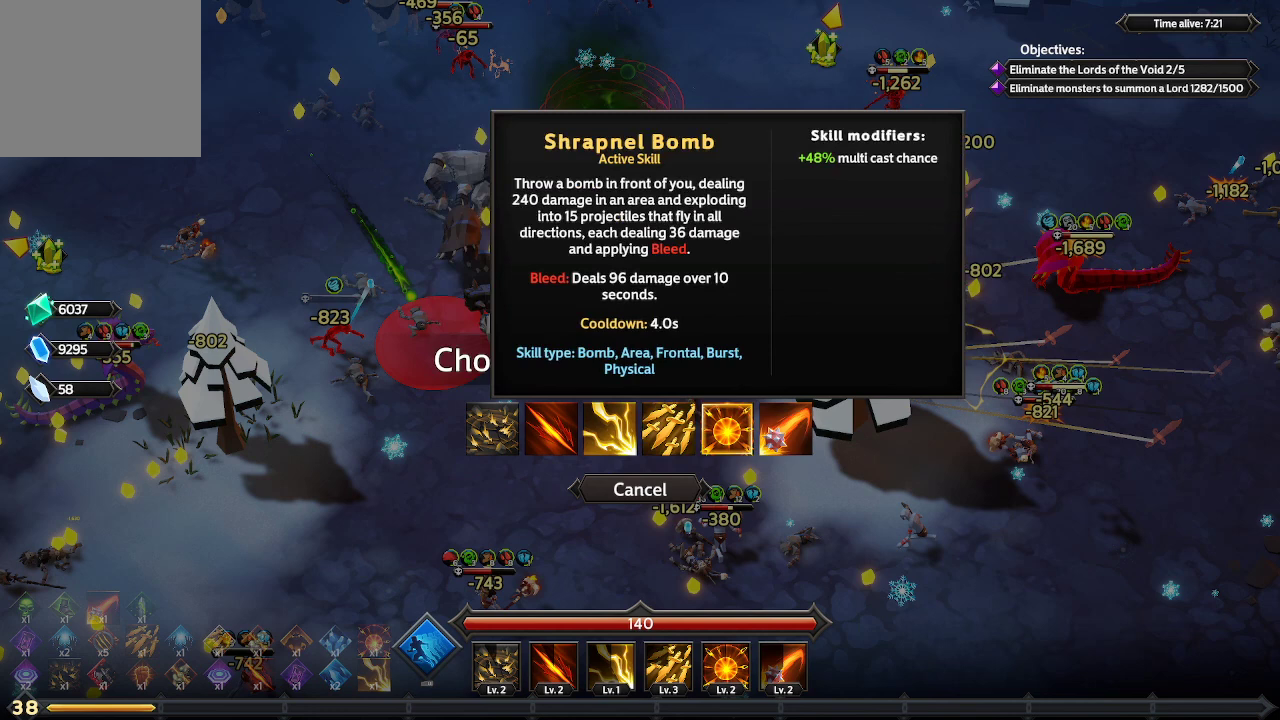
{"buttons": [], "left_stick": "center", "right_stick": "center", "events": []}
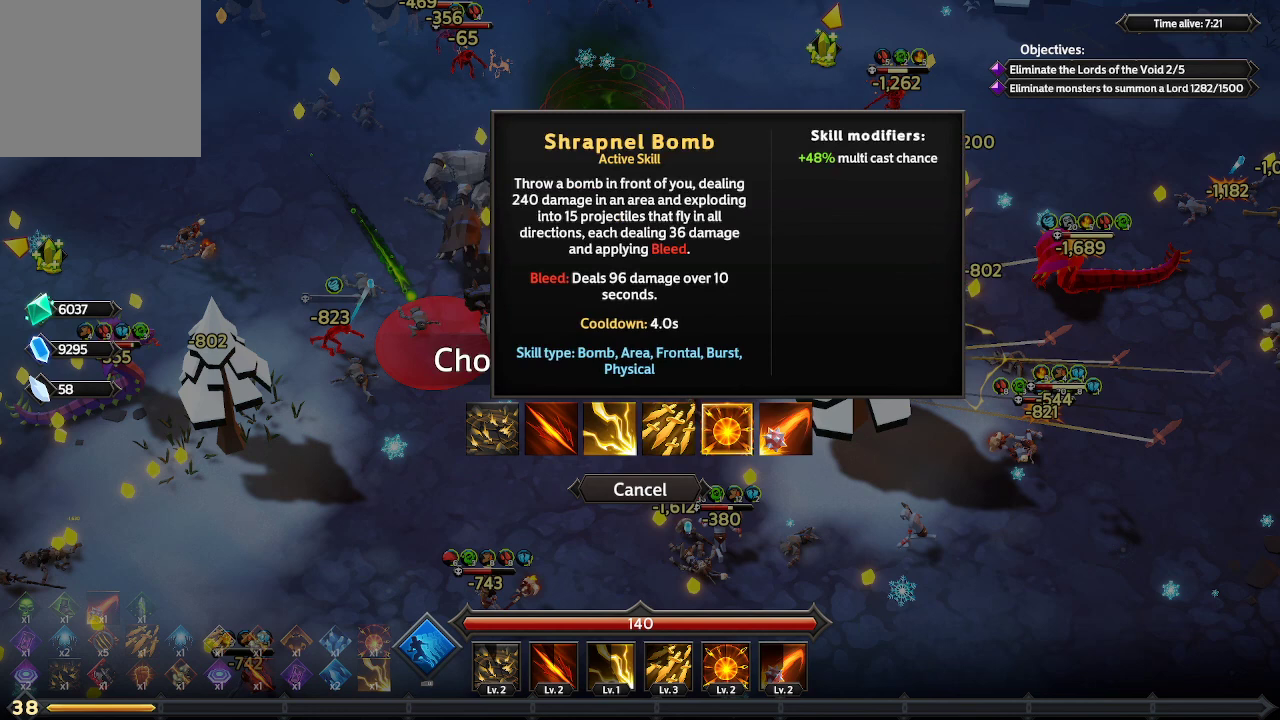
{"buttons": [], "left_stick": "center", "right_stick": "center", "events": []}
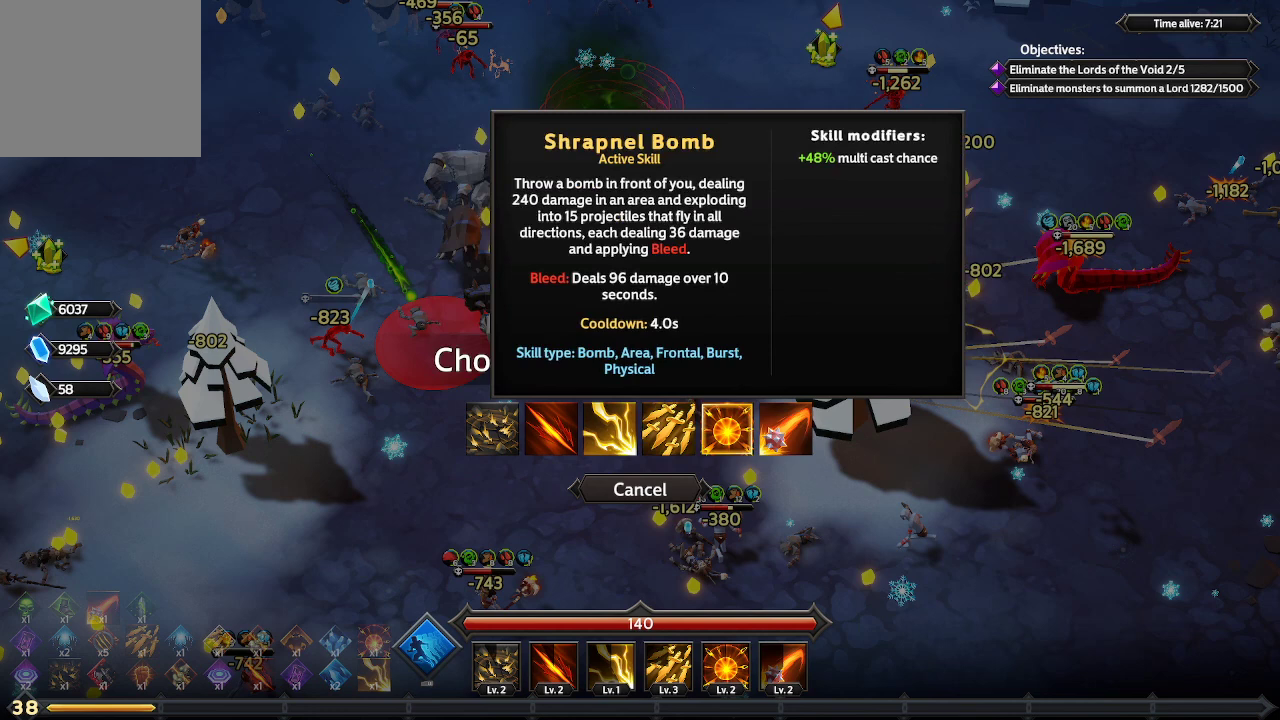
{"buttons": [], "left_stick": "center", "right_stick": "center", "events": []}
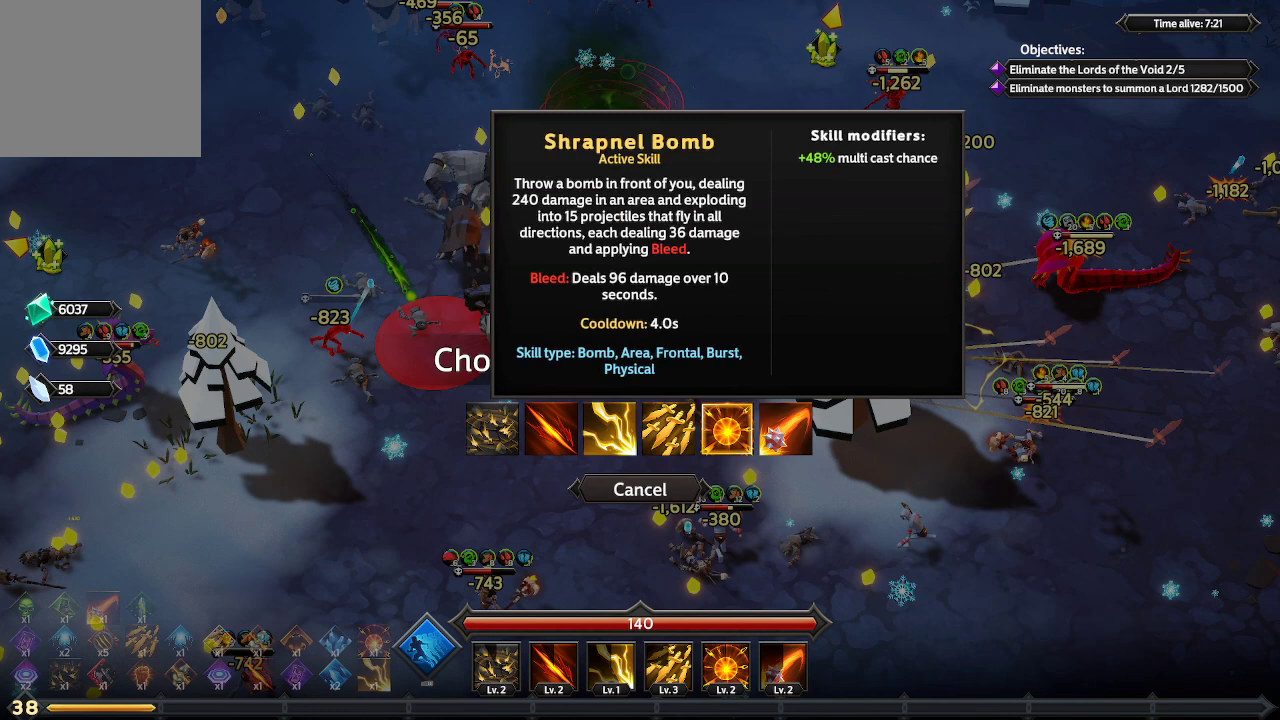
{"buttons": [], "left_stick": "center", "right_stick": "center", "events": []}
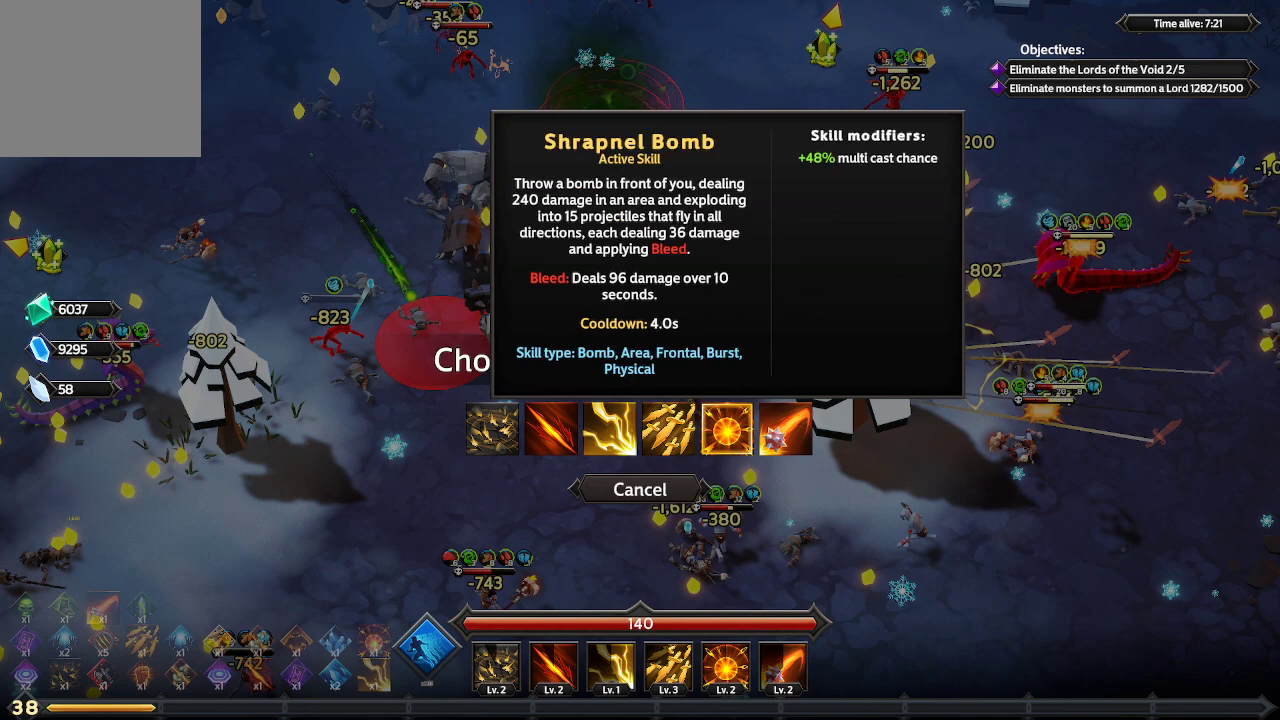
{"buttons": [], "left_stick": "center", "right_stick": "center", "events": [[67, "DPAD_RIGHT", "down"], [200, "DPAD_RIGHT", "up"]]}
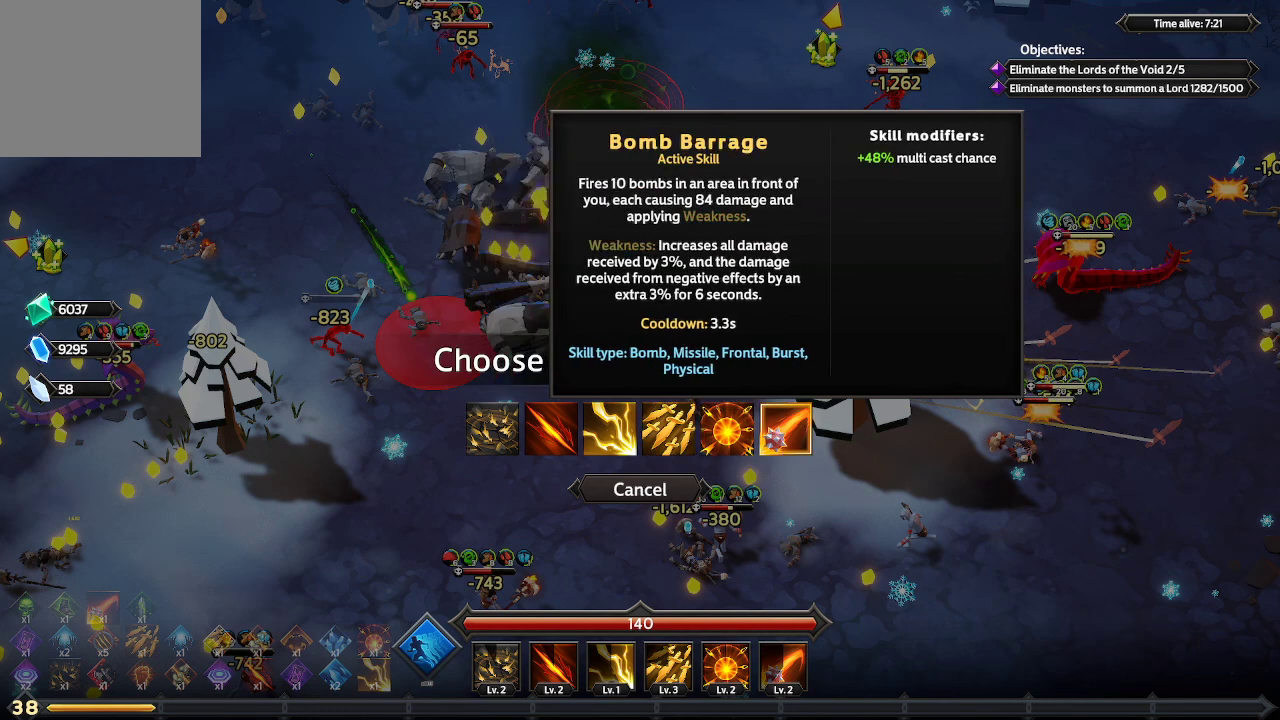
{"buttons": [], "left_stick": "center", "right_stick": "center", "events": []}
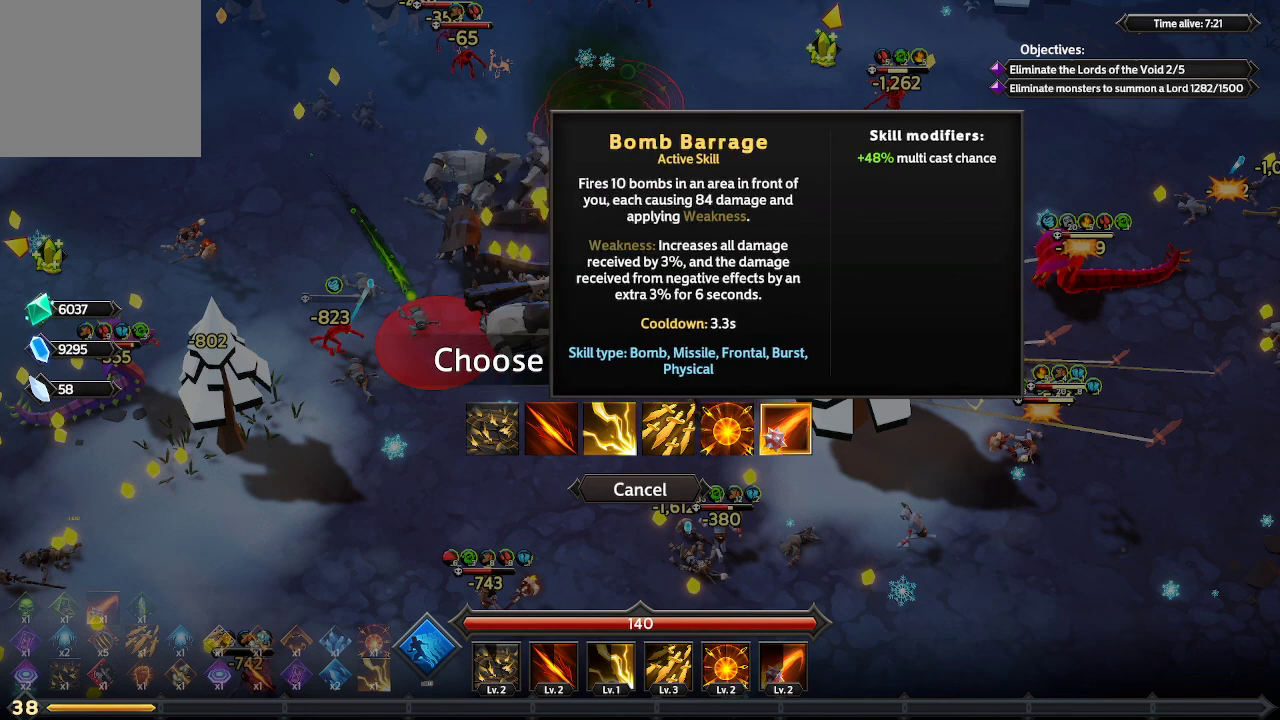
{"buttons": [], "left_stick": "center", "right_stick": "center", "events": []}
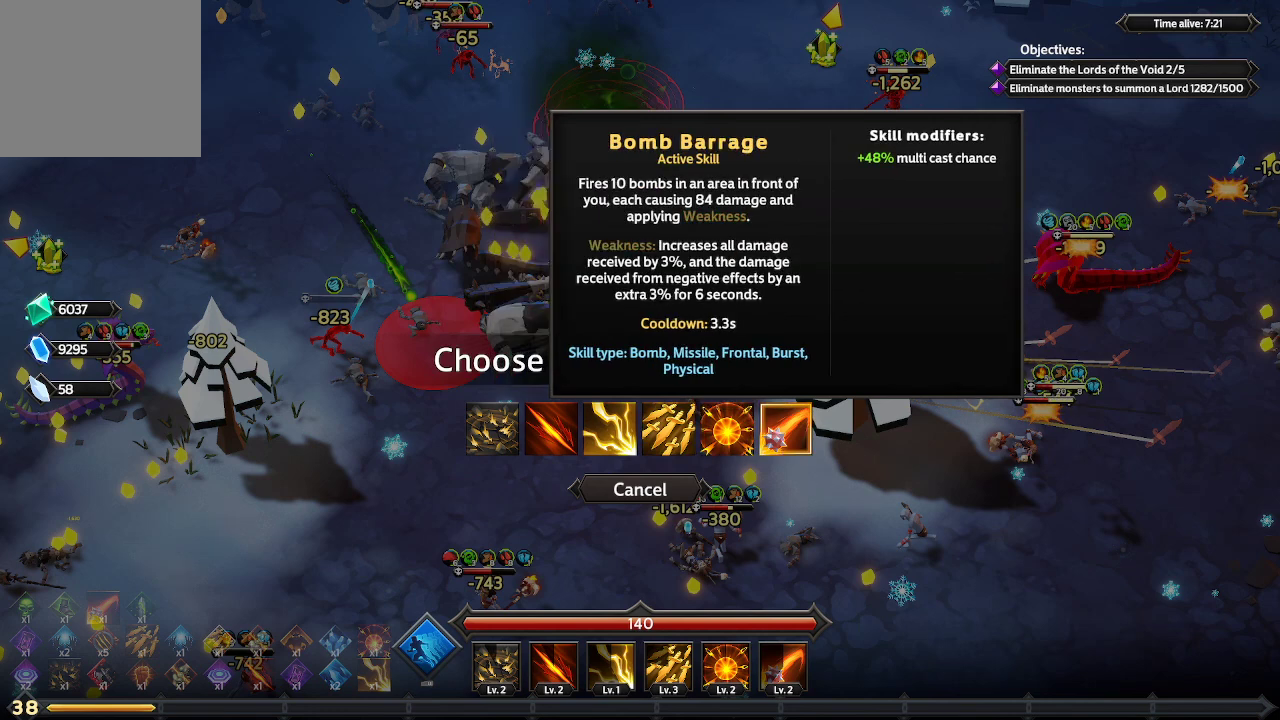
{"buttons": [], "left_stick": "center", "right_stick": "center", "events": []}
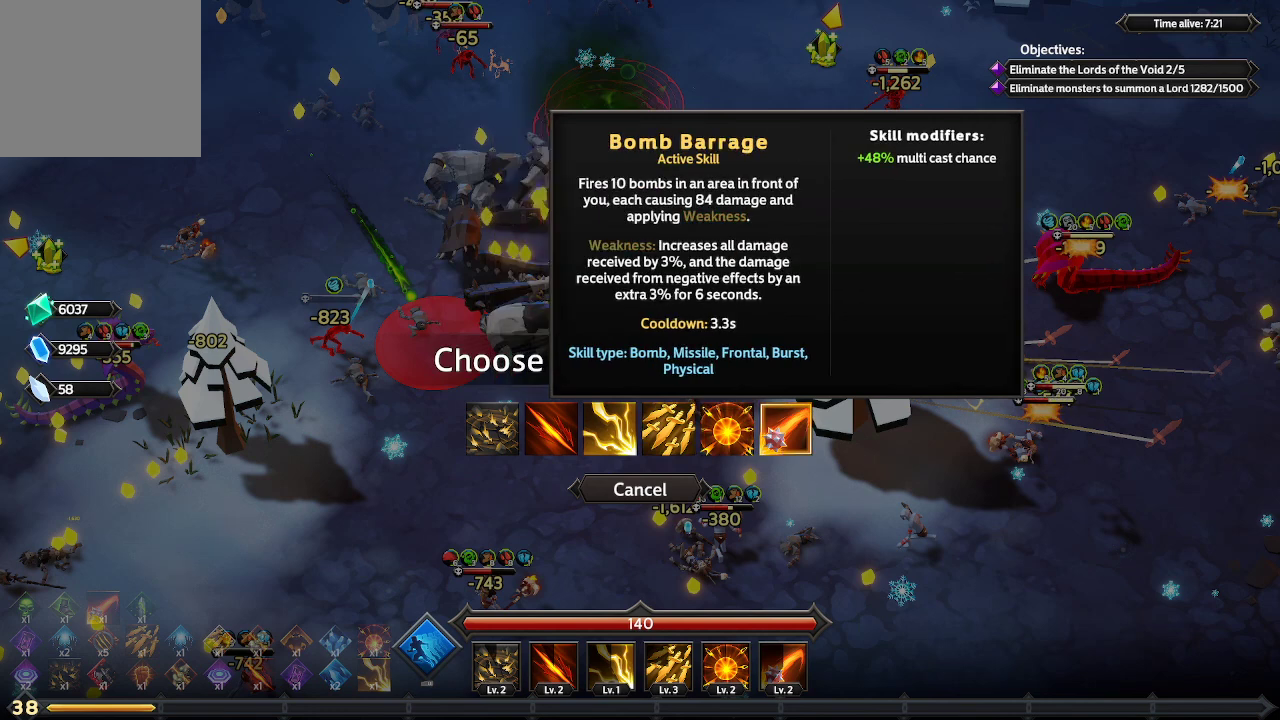
{"buttons": [], "left_stick": "center", "right_stick": "center", "events": [[167, "DPAD_LEFT", "down"], [300, "DPAD_LEFT", "up"]]}
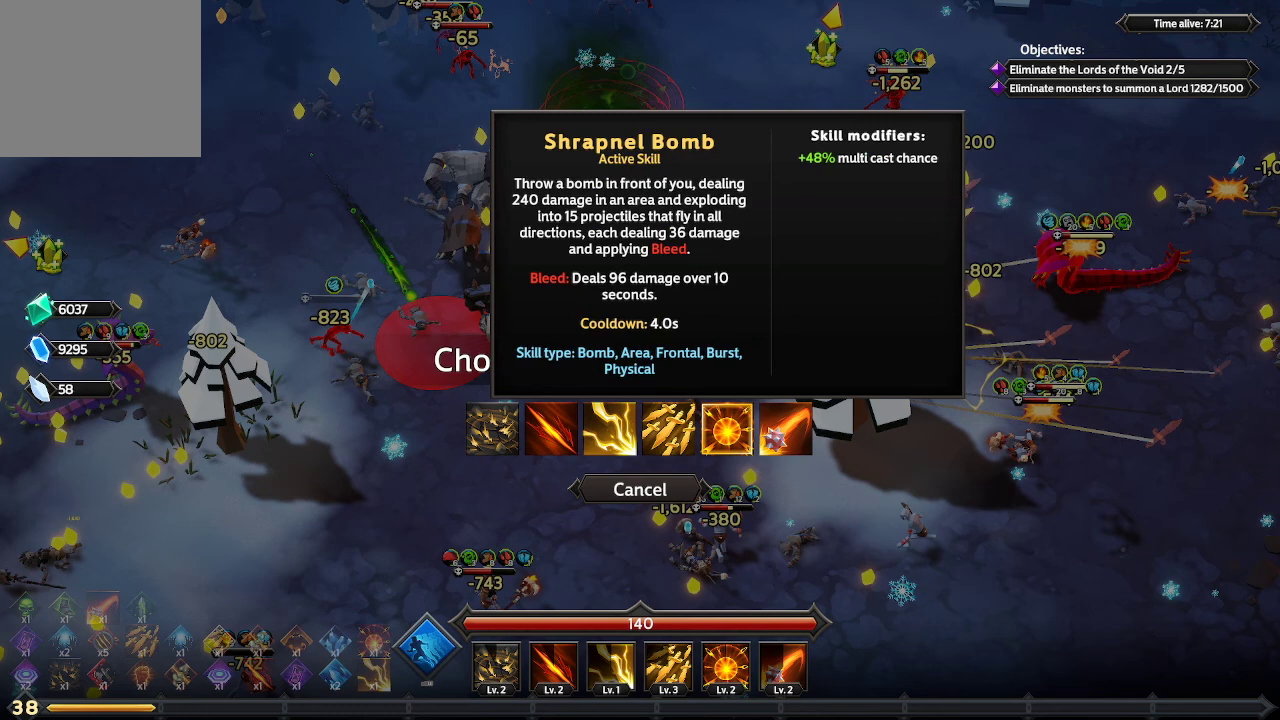
{"buttons": [], "left_stick": "center", "right_stick": "center", "events": []}
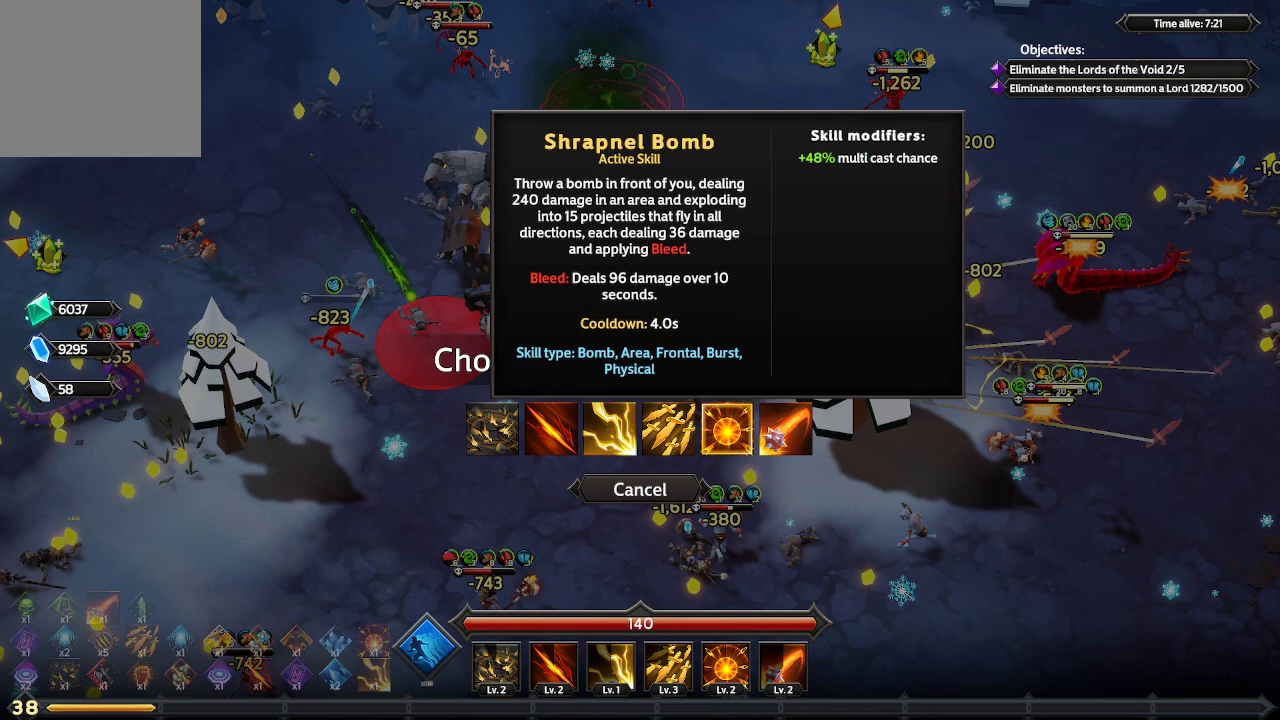
{"buttons": [], "left_stick": "center", "right_stick": "center", "events": []}
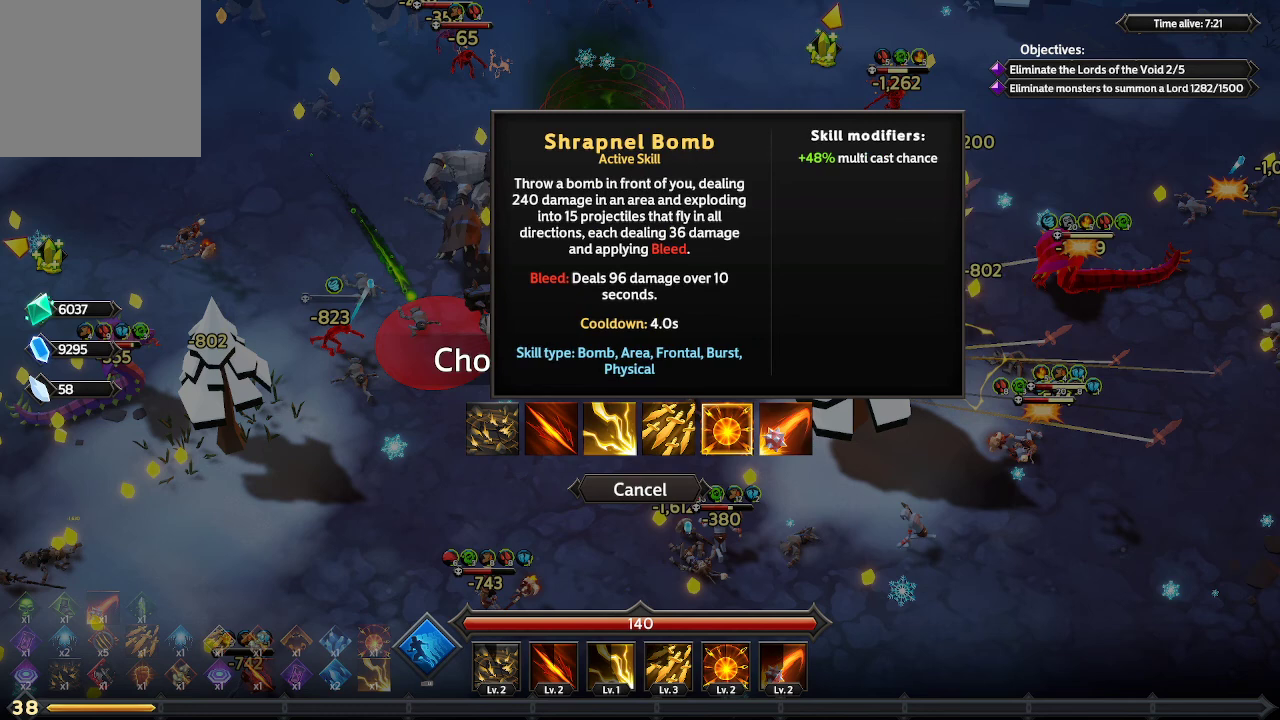
{"buttons": [], "left_stick": "center", "right_stick": "center", "events": []}
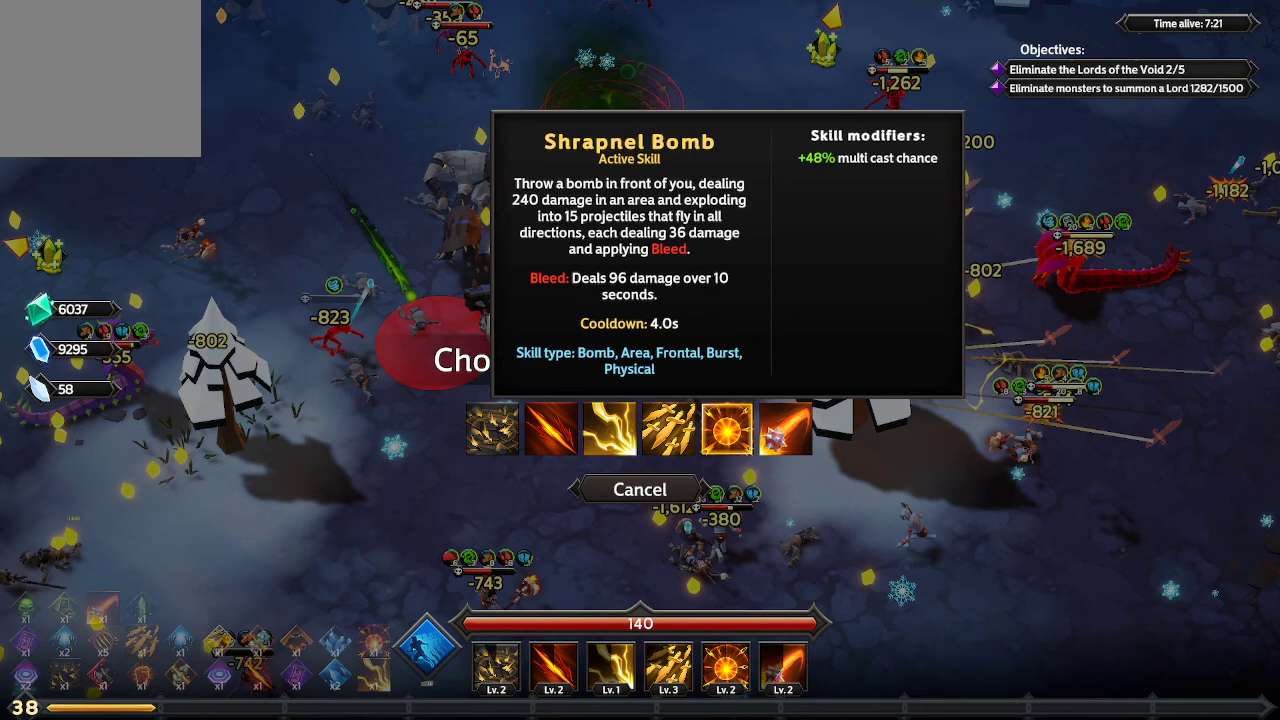
{"buttons": [], "left_stick": "center", "right_stick": "center", "events": []}
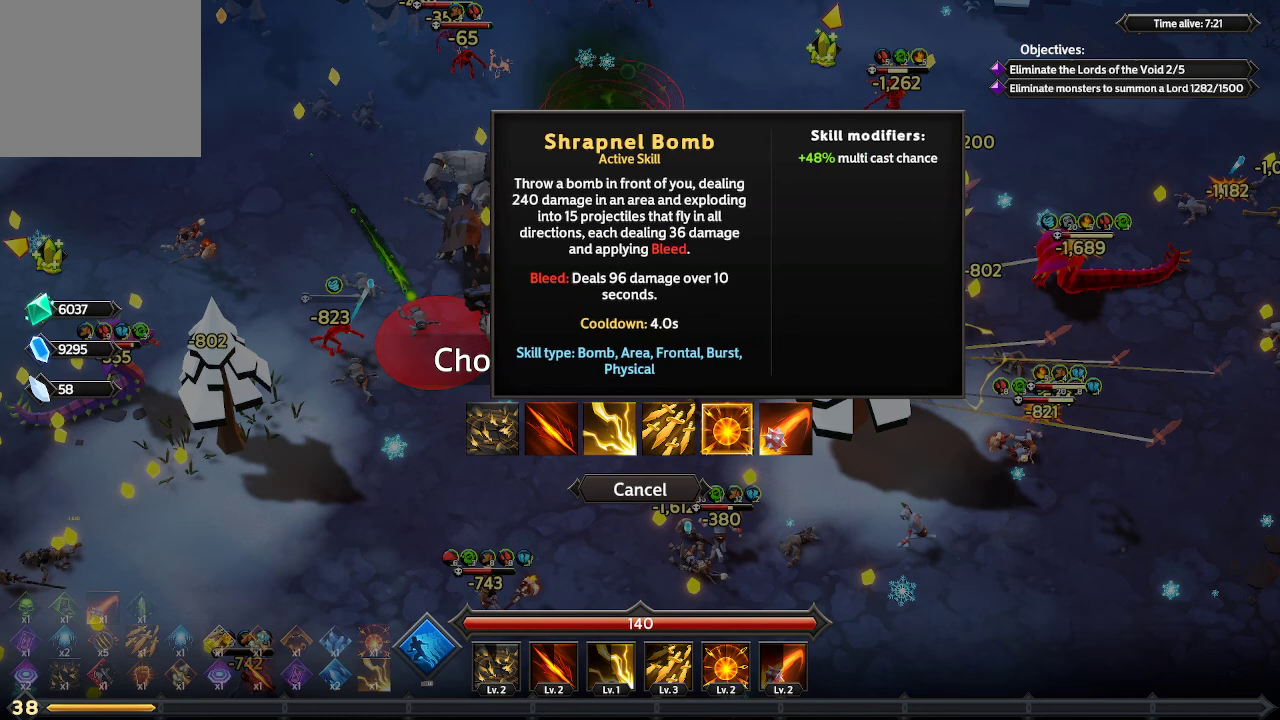
{"buttons": ["A"], "left_stick": "center", "right_stick": "center", "events": [[500, "A", "down"]]}
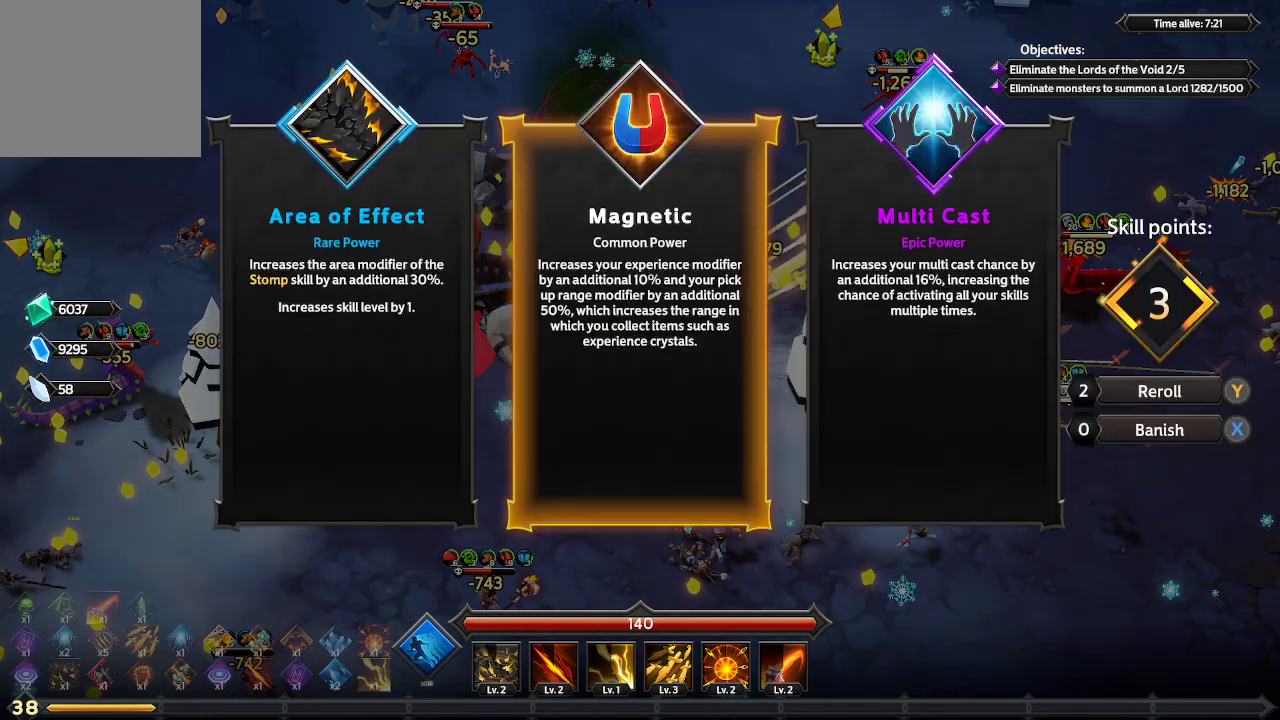
{"buttons": [], "left_stick": "center", "right_stick": "center", "events": [[100, "A", "up"]]}
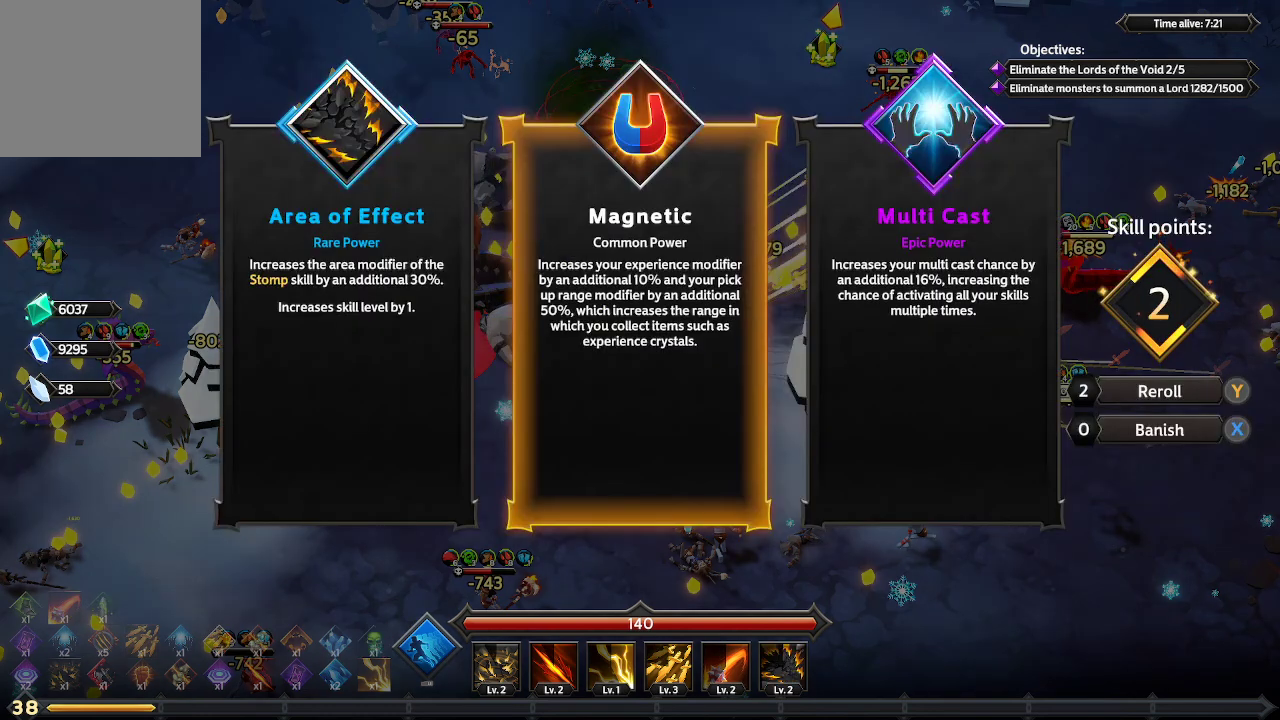
{"buttons": [], "left_stick": "center", "right_stick": "center", "events": [[200, "DPAD_RIGHT", "down"], [333, "DPAD_RIGHT", "up"]]}
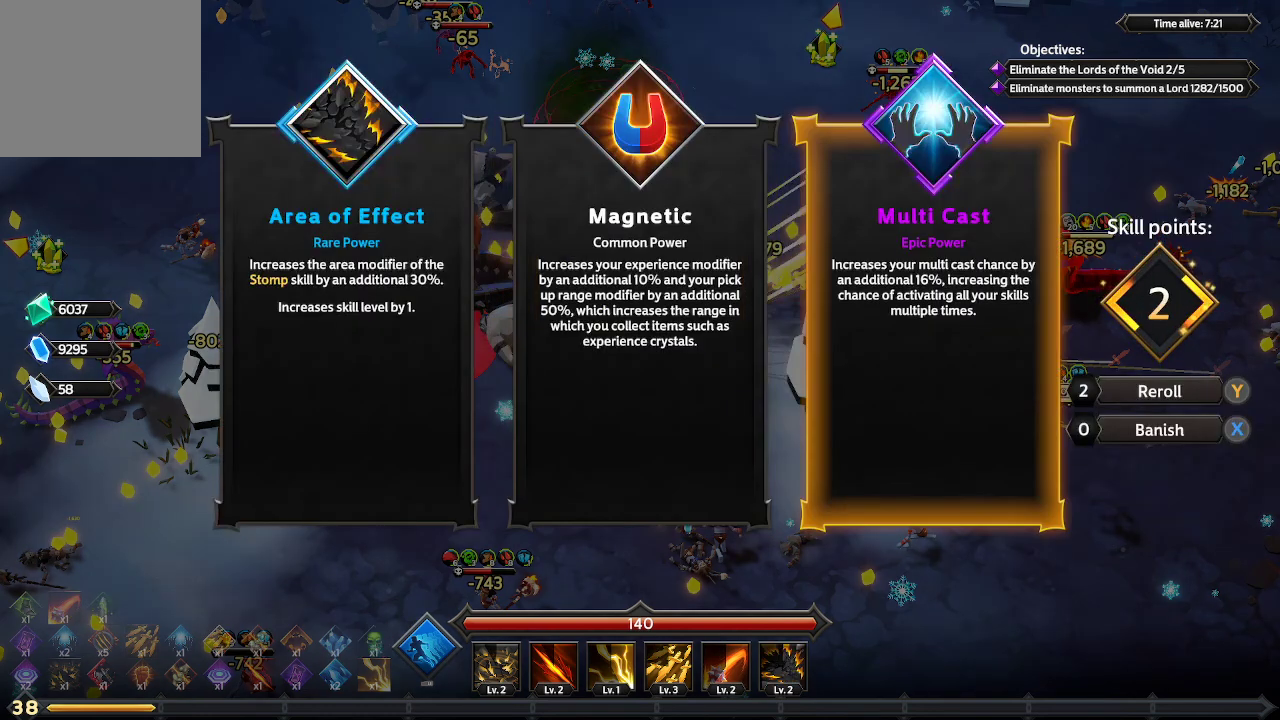
{"buttons": [], "left_stick": "center", "right_stick": "center", "events": [[67, "DPAD_LEFT", "down"], [200, "DPAD_LEFT", "up"], [367, "DPAD_RIGHT", "down"], [500, "DPAD_RIGHT", "up"]]}
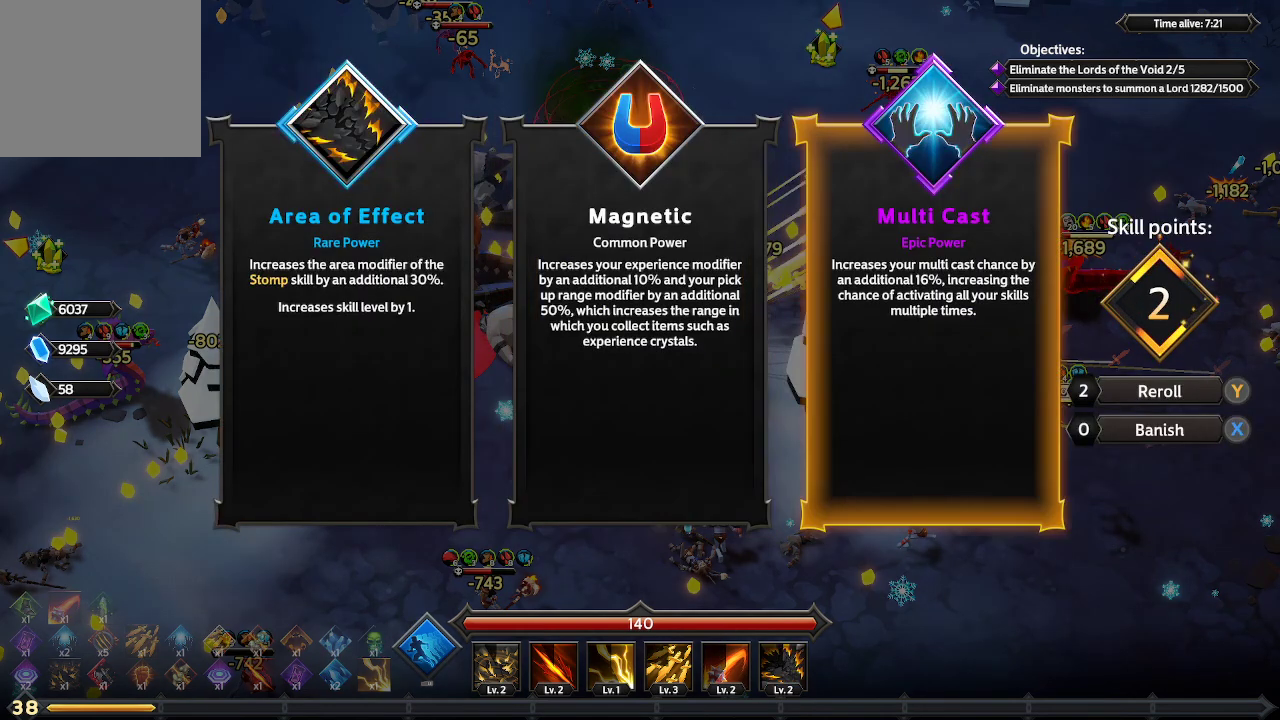
{"buttons": [], "left_stick": "center", "right_stick": "center", "events": []}
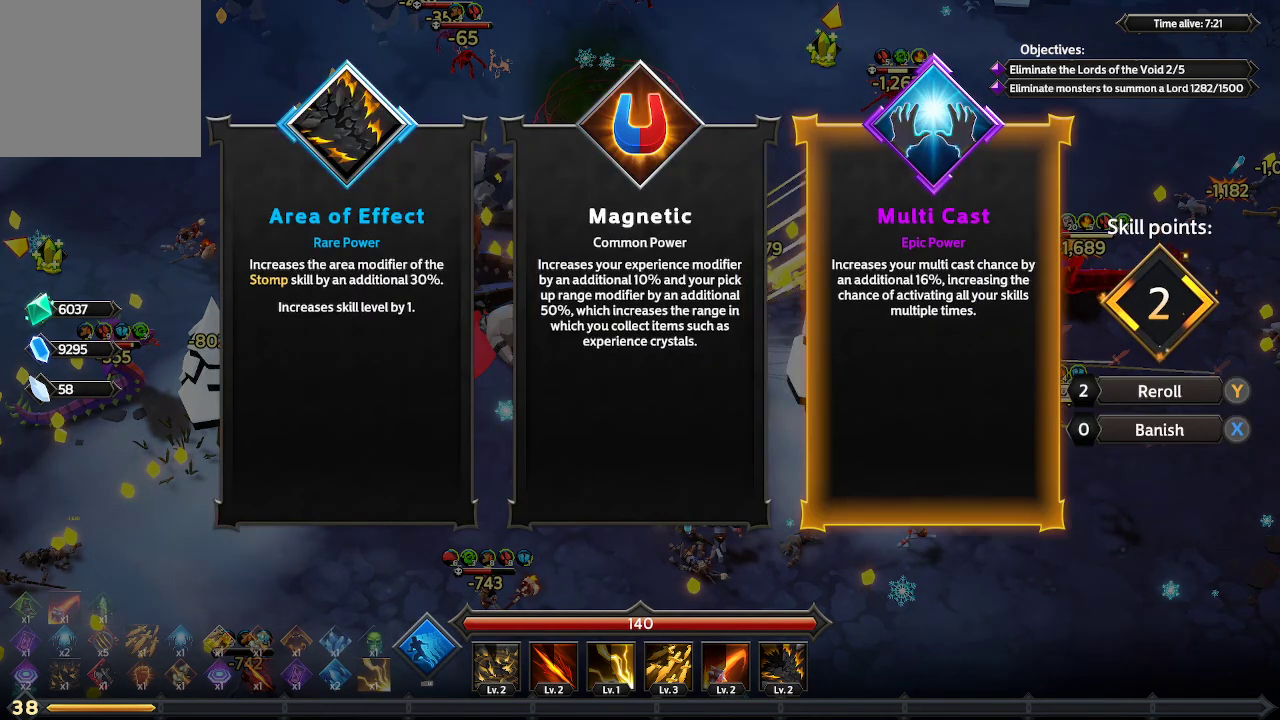
{"buttons": [], "left_stick": "center", "right_stick": "center", "events": []}
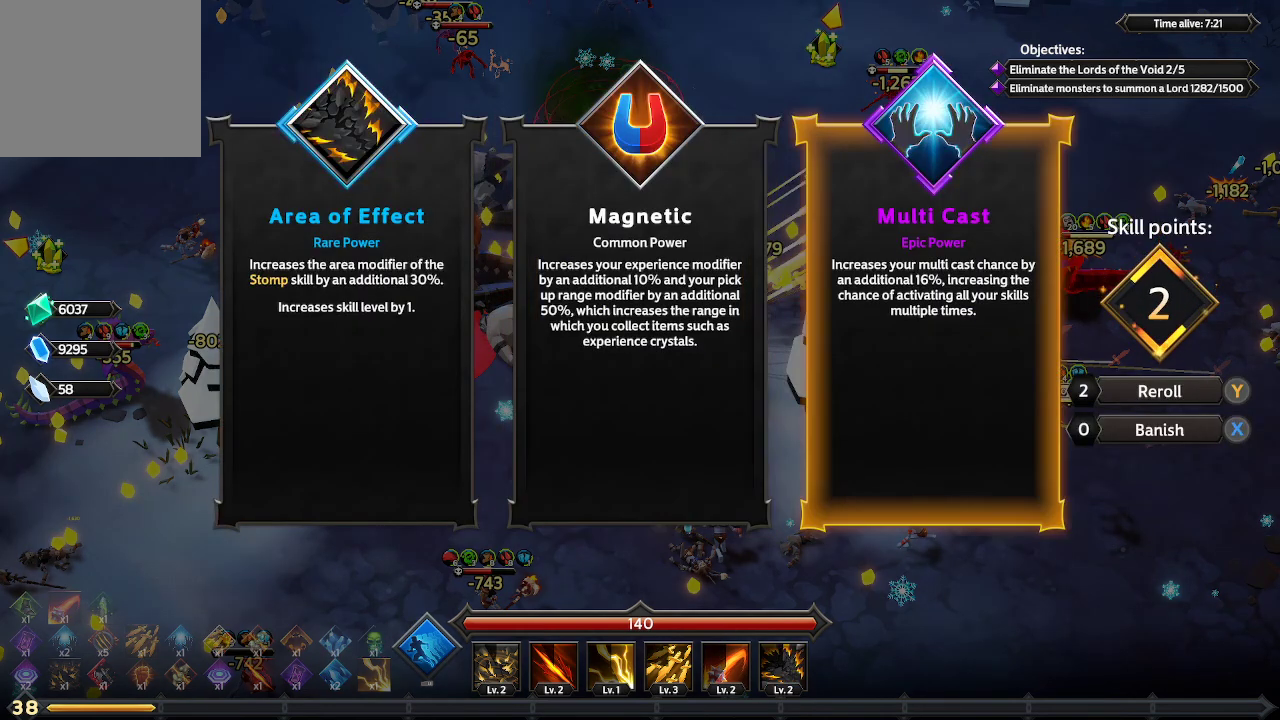
{"buttons": [], "left_stick": "center", "right_stick": "center", "events": []}
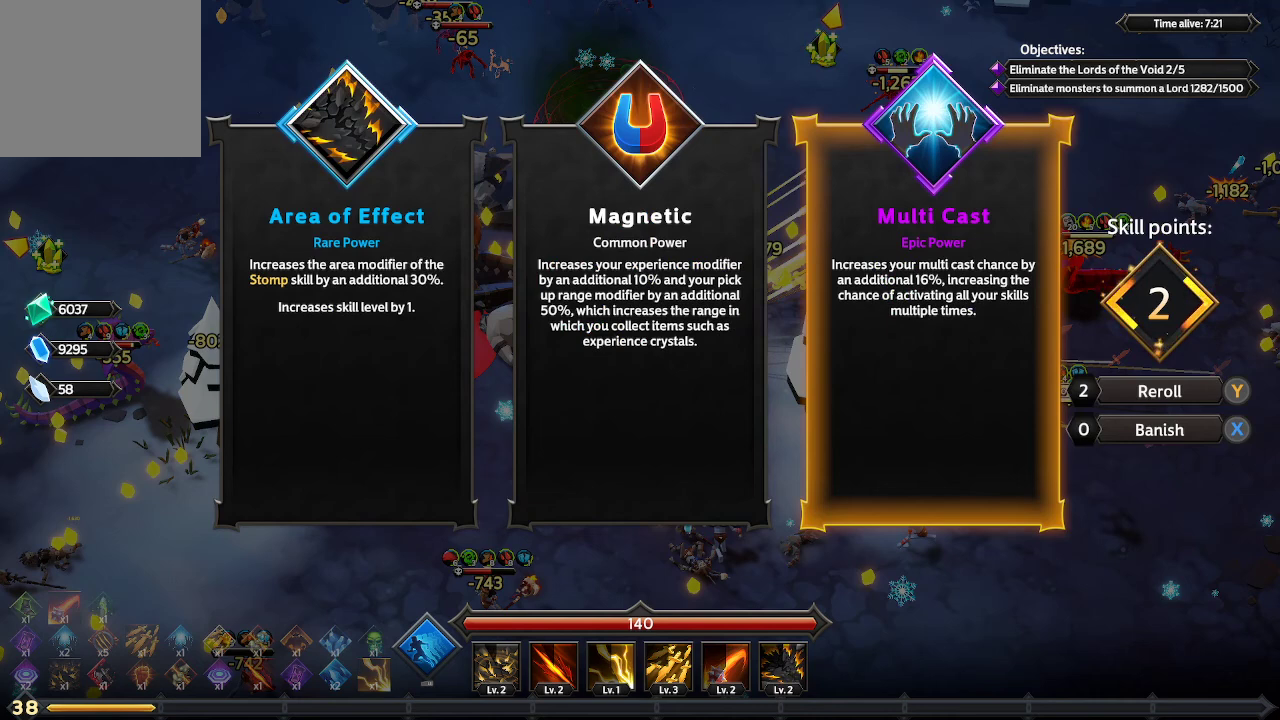
{"buttons": [], "left_stick": "center", "right_stick": "center", "events": []}
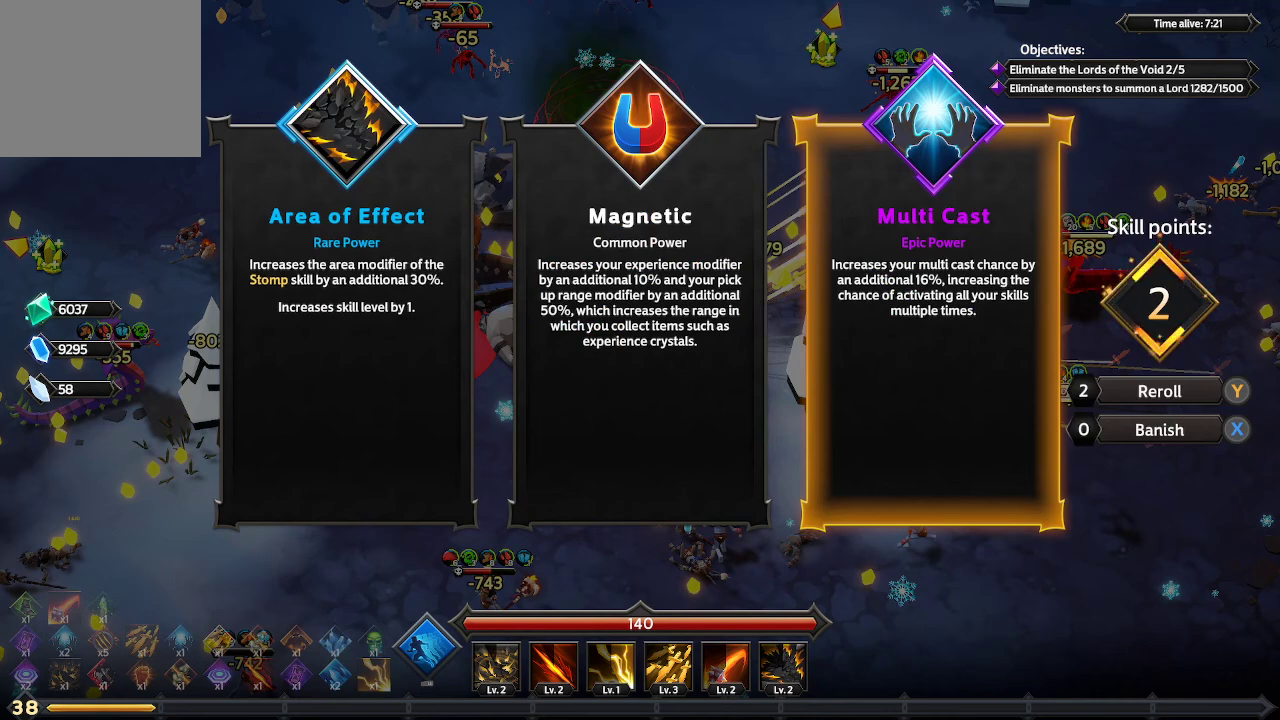
{"buttons": [], "left_stick": "center", "right_stick": "center", "events": []}
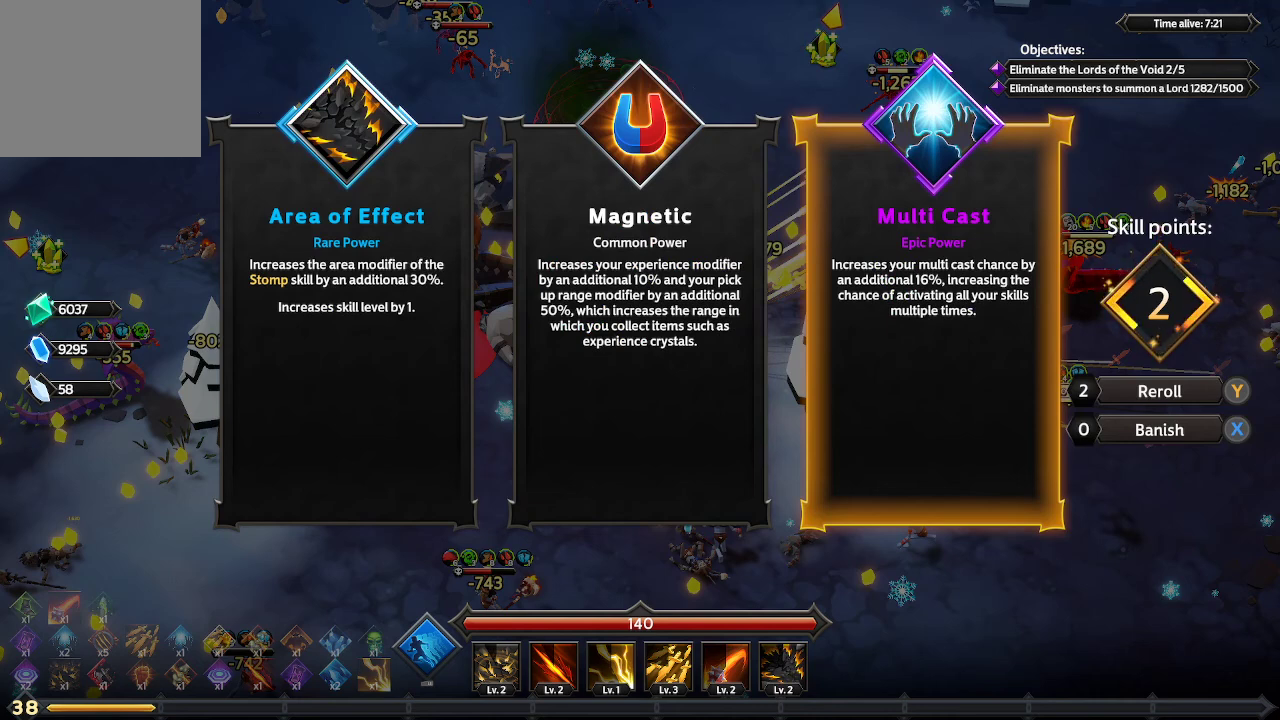
{"buttons": [], "left_stick": "center", "right_stick": "center", "events": [[433, "A", "down"], [500, "A", "up"]]}
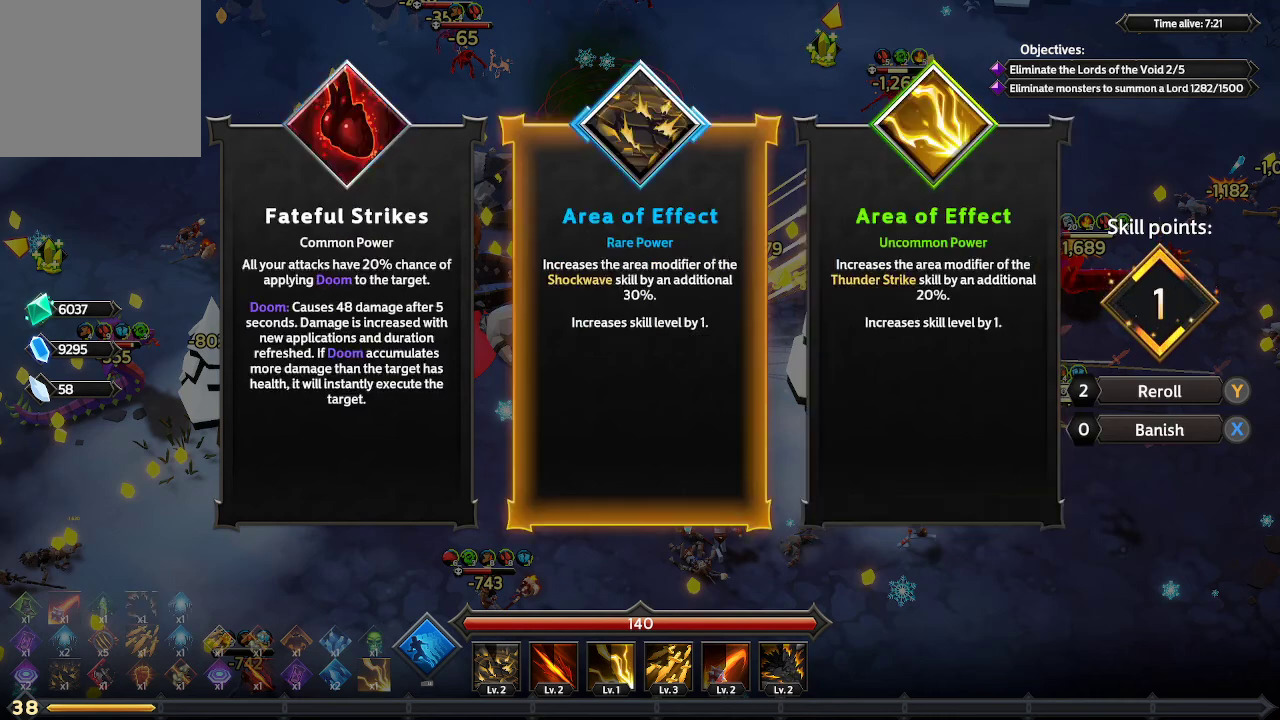
{"buttons": [], "left_stick": "center", "right_stick": "center", "events": []}
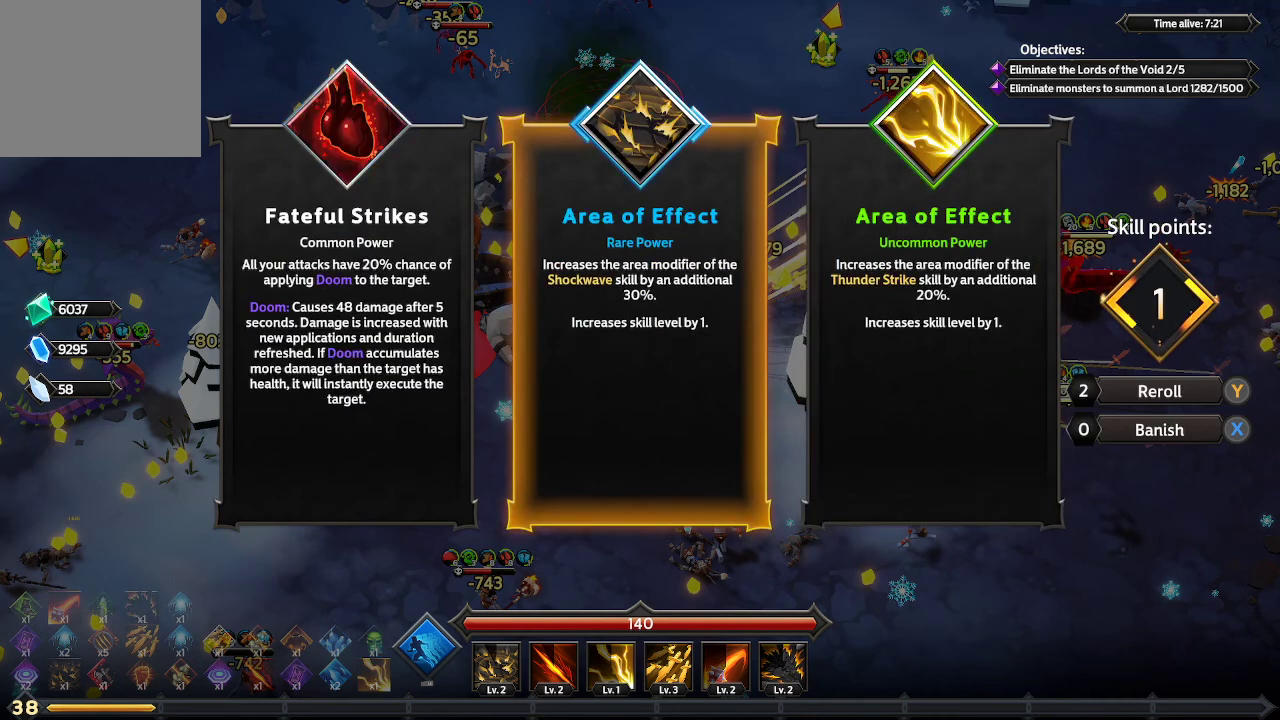
{"buttons": [], "left_stick": "center", "right_stick": "center", "events": [[300, "DPAD_RIGHT", "down"], [433, "DPAD_RIGHT", "up"]]}
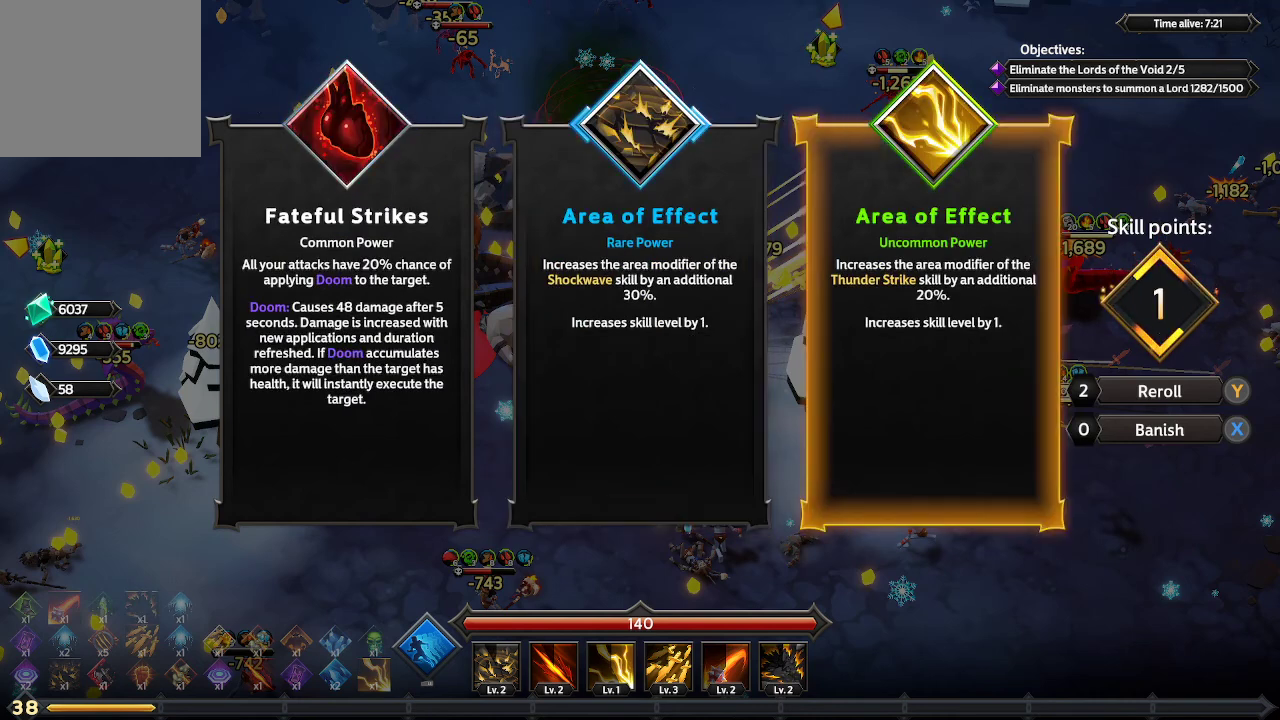
{"buttons": [], "left_stick": "center", "right_stick": "center", "events": [[233, "DPAD_LEFT", "down"], [367, "DPAD_LEFT", "up"]]}
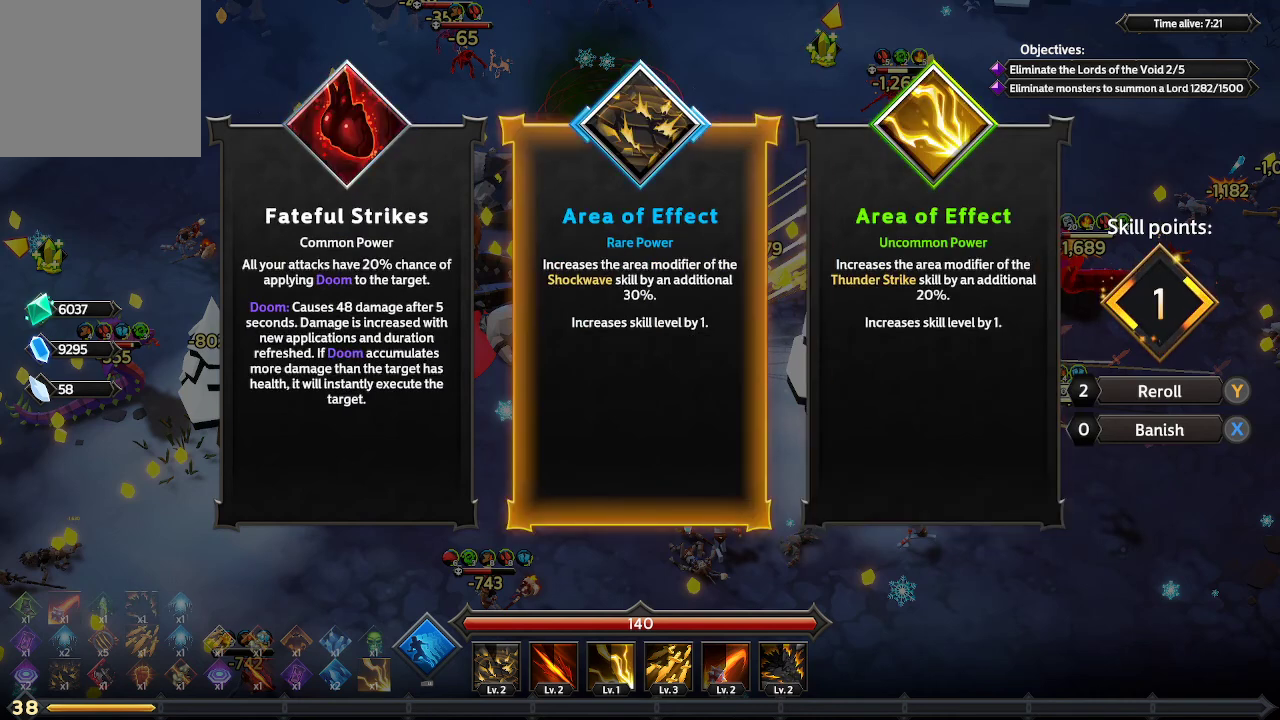
{"buttons": [], "left_stick": "center", "right_stick": "center", "events": [[233, "DPAD_LEFT", "down"], [333, "DPAD_LEFT", "up"]]}